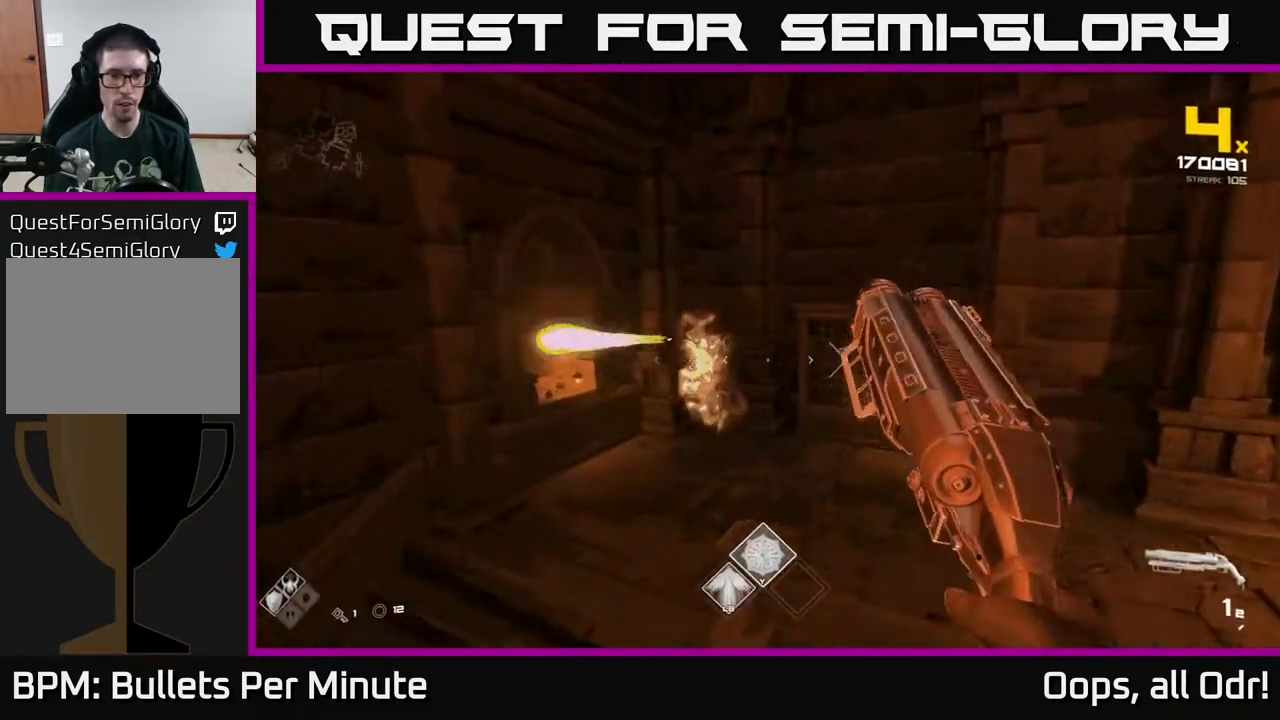
Gameplay with a controller (Xbox layout); each line is a JSON object with the inputs held at the frame after it. "events" lists button and stick changes between this image and that frame as [ms after this image, input, new state], when the widget could be followed in between.
{"buttons": ["R1"], "left_stick": "right", "right_stick": "left", "events": [[100, "right_stick", "left"], [117, "R2", "down"], [200, "R2", "up"], [217, "right_stick", "center"], [267, "left_stick", "right"], [400, "right_stick", "left"], [467, "R1", "down"]]}
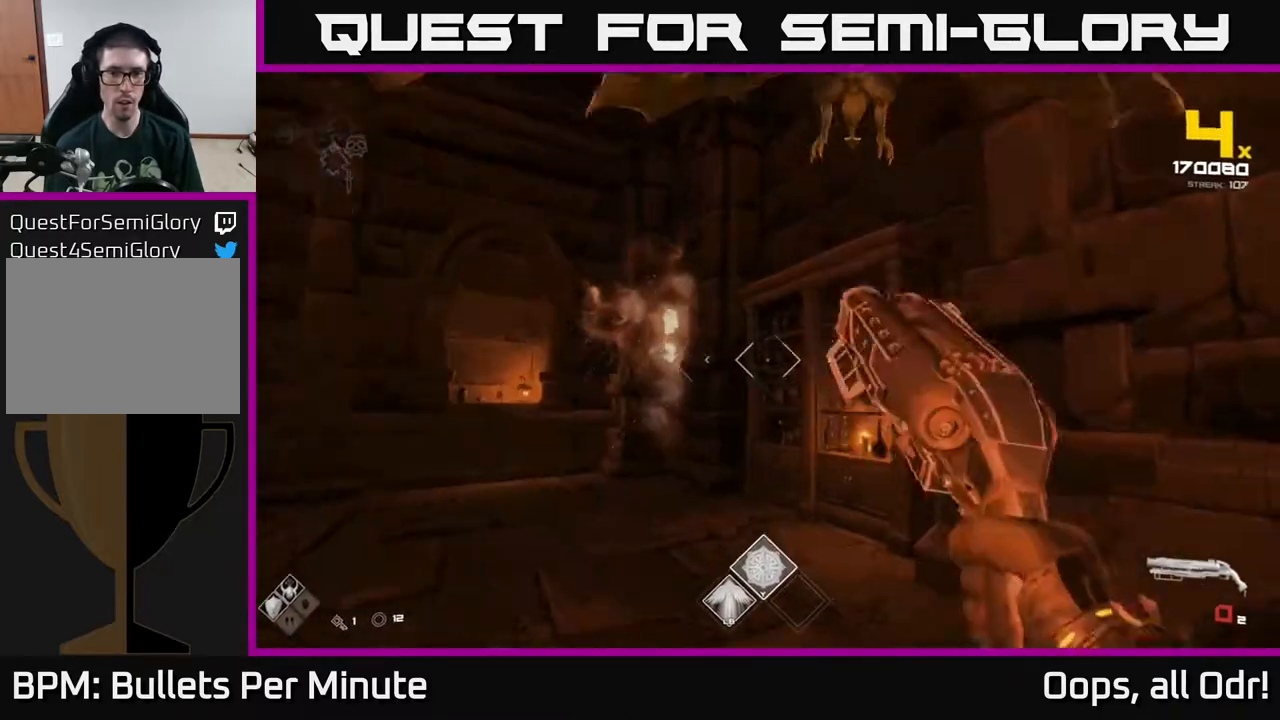
{"buttons": [], "left_stick": "down-right", "right_stick": "center", "events": [[83, "left_stick", "down"], [100, "R1", "up"], [100, "right_stick", "center"], [283, "R1", "down"], [400, "R1", "up"], [483, "left_stick", "down-right"]]}
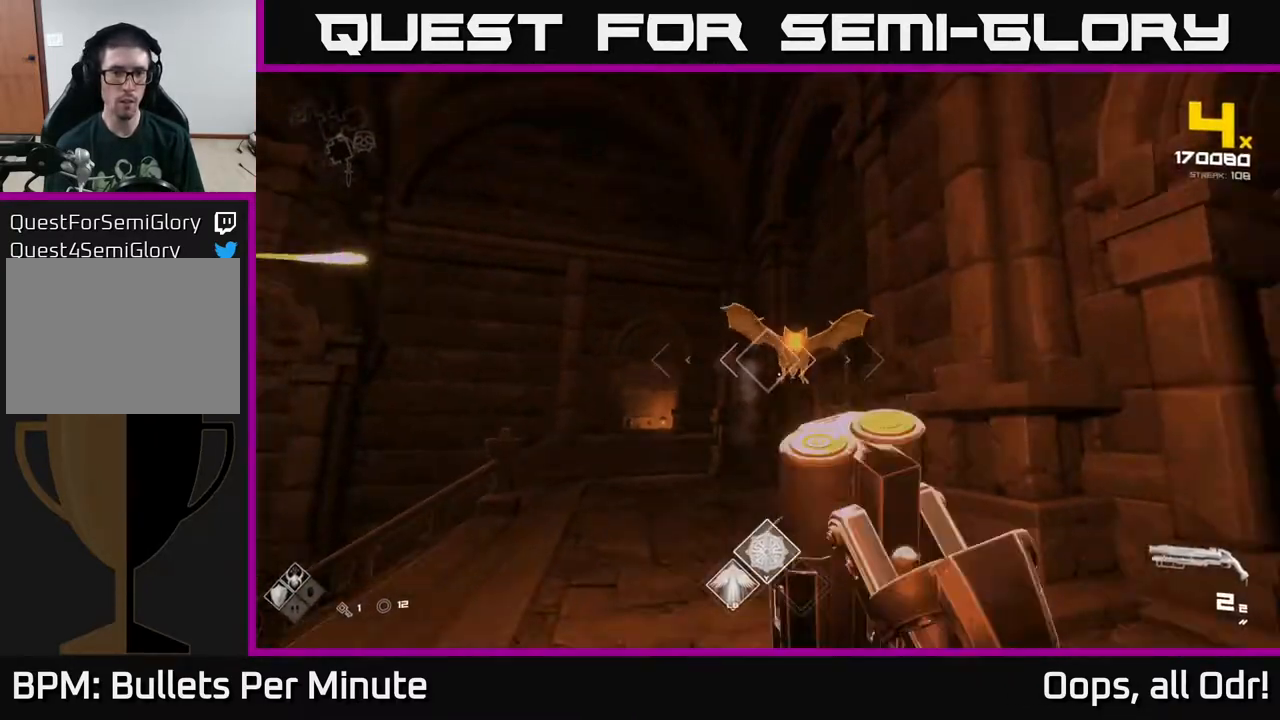
{"buttons": ["R1"], "left_stick": "down", "right_stick": "center", "events": [[167, "R2", "down"], [183, "right_stick", "left"], [283, "R2", "up"], [383, "right_stick", "center"], [483, "R1", "down"], [500, "left_stick", "down"]]}
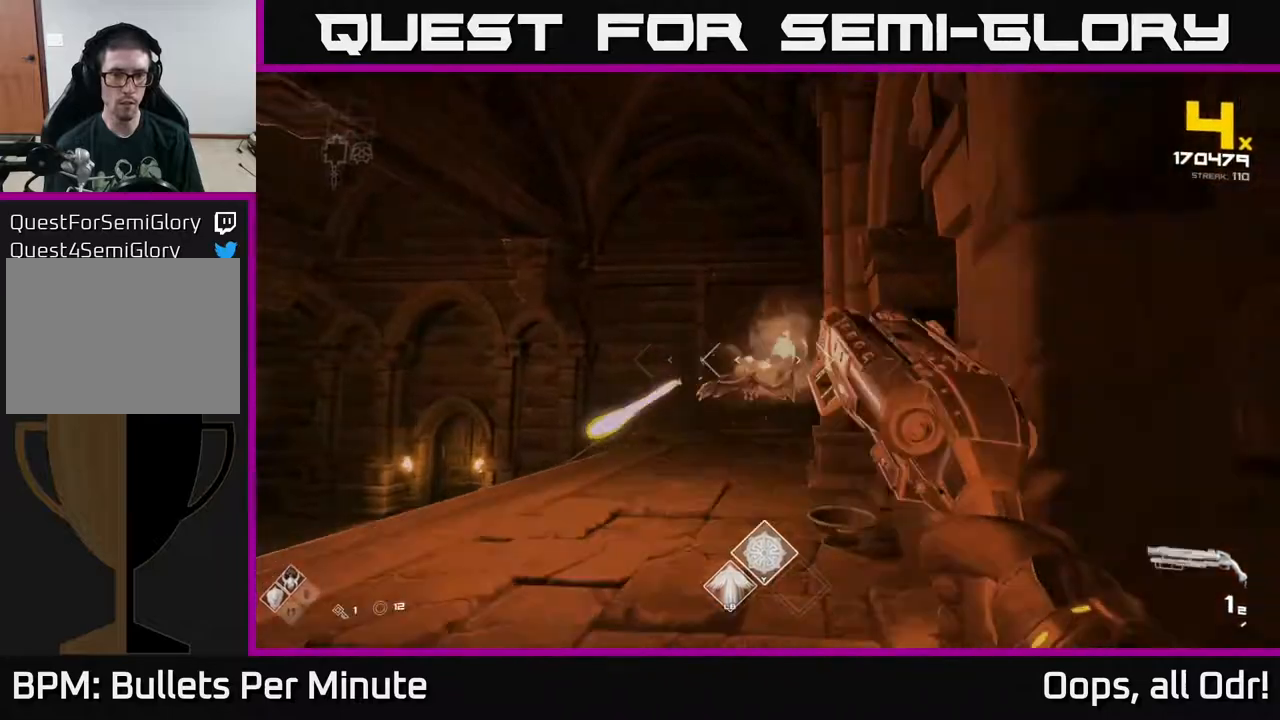
{"buttons": [], "left_stick": "center", "right_stick": "center", "events": [[67, "R1", "up"], [217, "right_stick", "left"], [267, "left_stick", "down-right"], [300, "R1", "down"], [400, "left_stick", "center"], [467, "R1", "up"], [500, "right_stick", "center"]]}
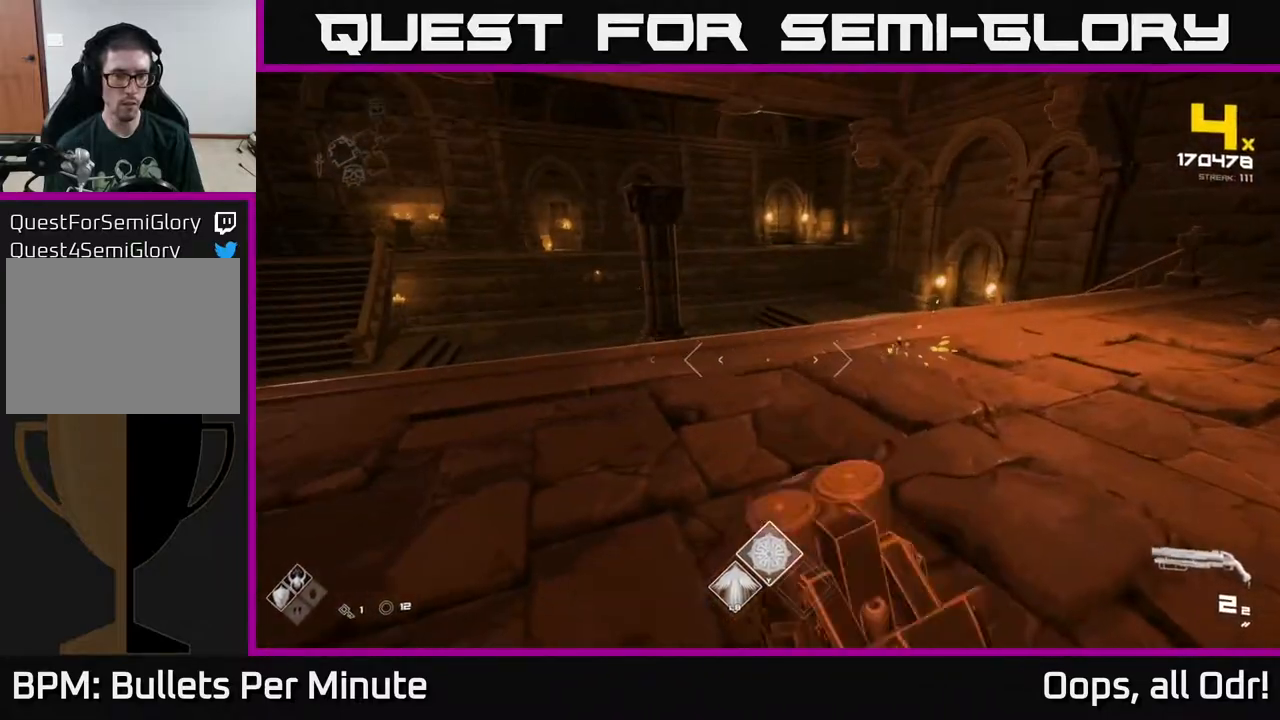
{"buttons": [], "left_stick": "up-right", "right_stick": "right", "events": [[17, "left_stick", "up"], [183, "right_stick", "right"], [200, "left_stick", "up-right"]]}
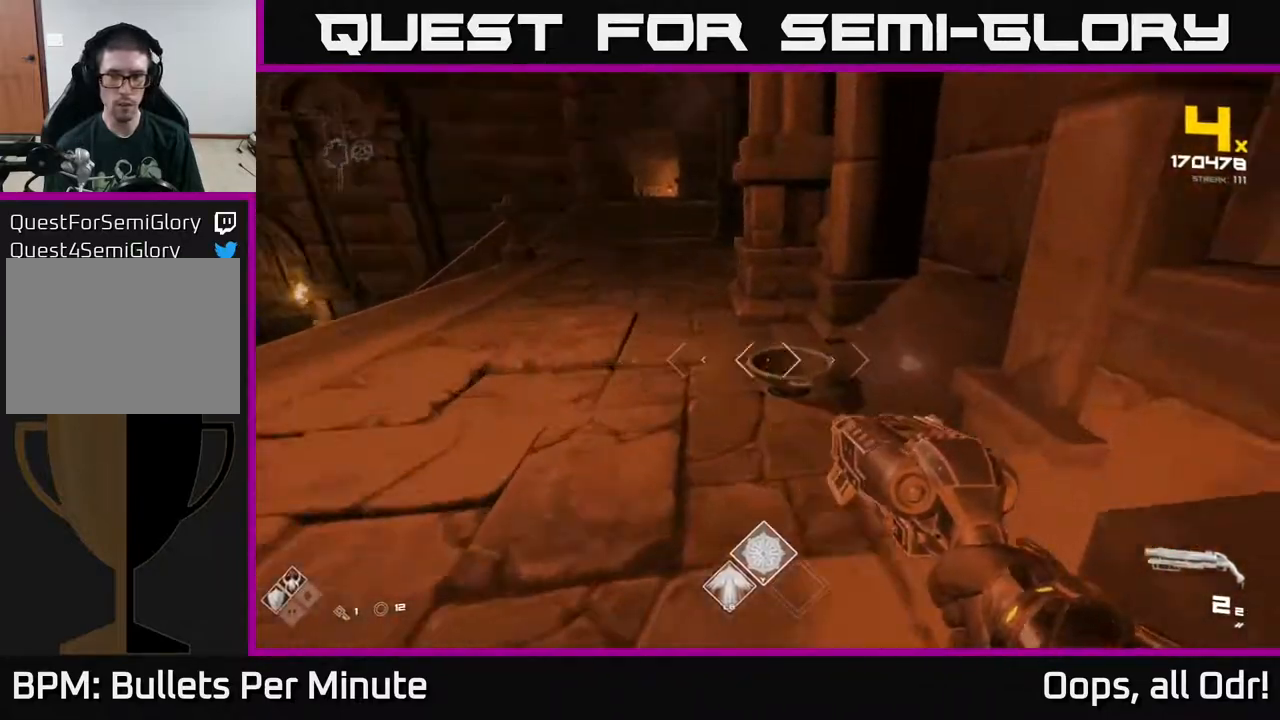
{"buttons": [], "left_stick": "down-left", "right_stick": "left", "events": [[33, "right_stick", "center"], [133, "X", "down"], [200, "left_stick", "center"], [217, "X", "up"], [333, "left_stick", "left"], [400, "right_stick", "left"], [467, "left_stick", "down-left"]]}
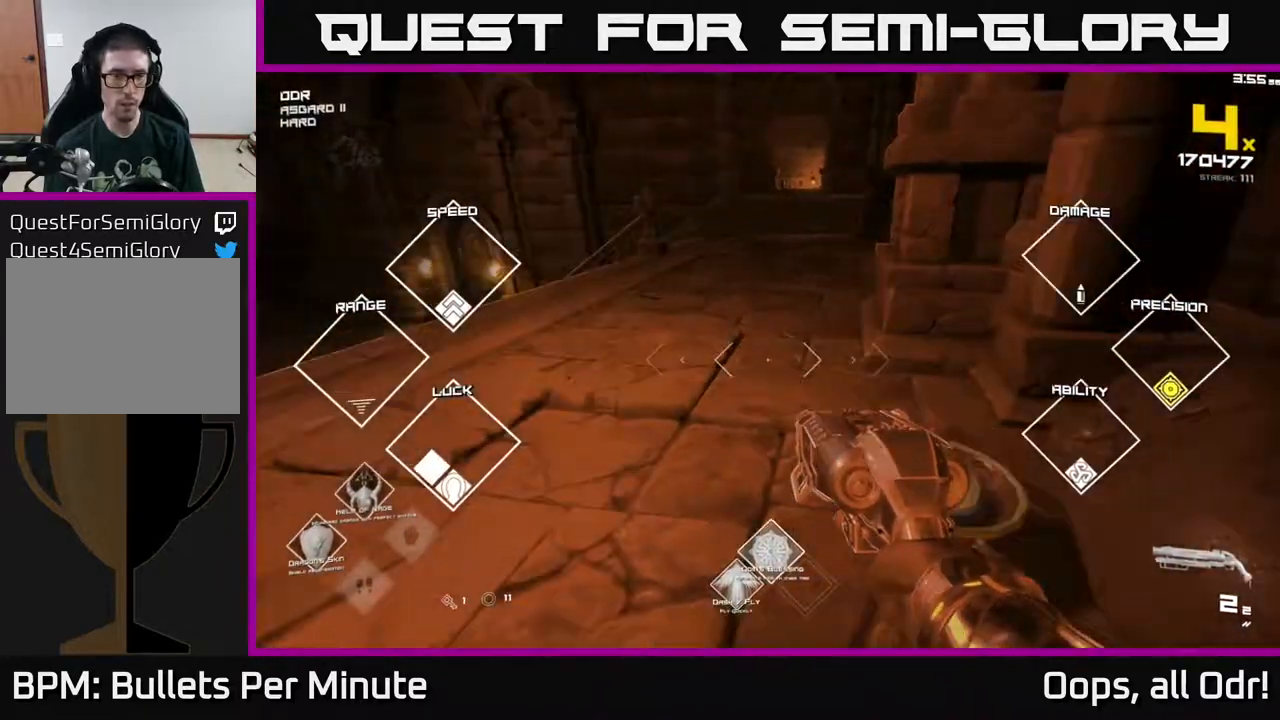
{"buttons": [], "left_stick": "left", "right_stick": "center", "events": [[300, "right_stick", "center"], [317, "left_stick", "left"]]}
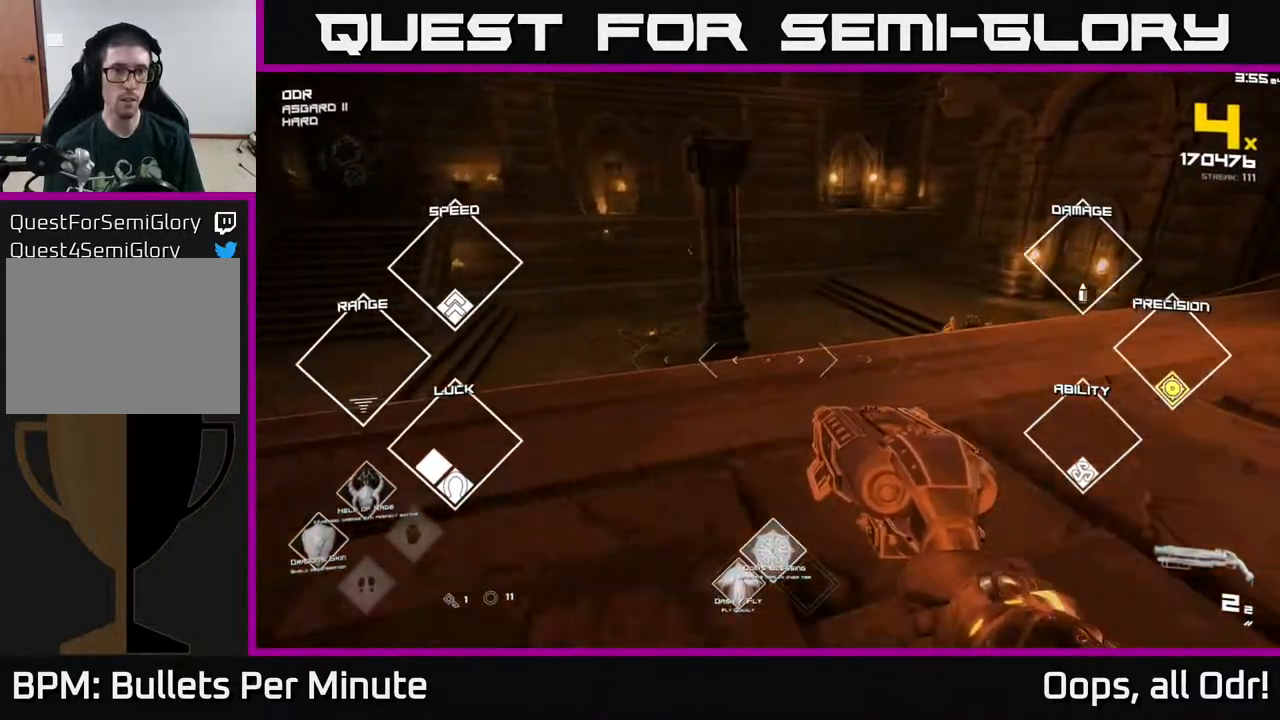
{"buttons": ["A"], "left_stick": "up-left", "right_stick": "center", "events": [[350, "left_stick", "up-left"], [417, "A", "down"]]}
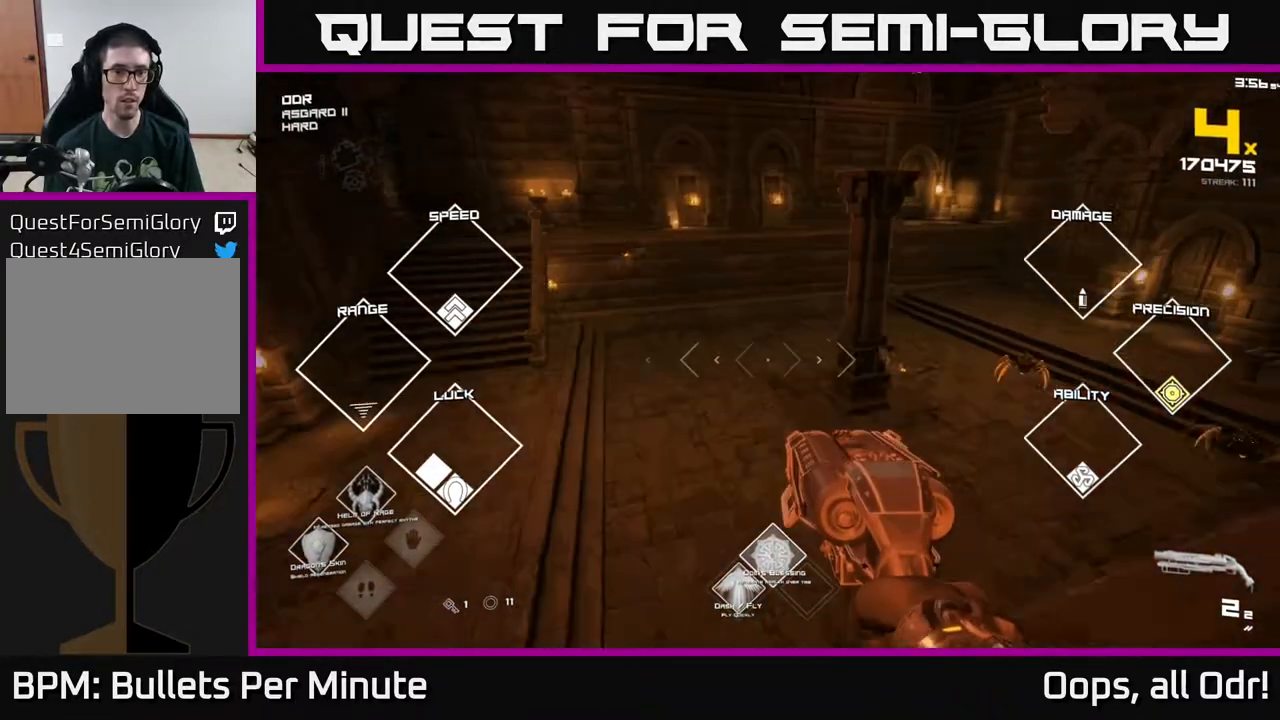
{"buttons": [], "left_stick": "up-left", "right_stick": "center", "events": [[17, "A", "up"]]}
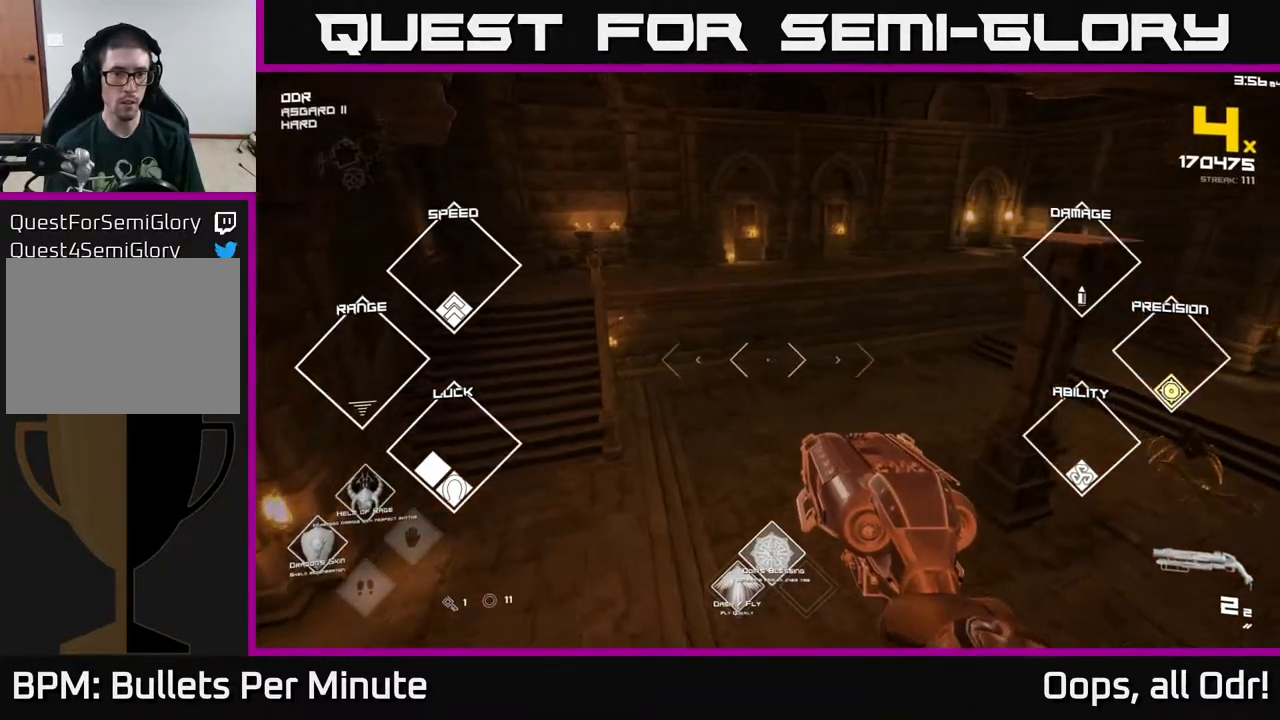
{"buttons": [], "left_stick": "up", "right_stick": "center", "events": [[83, "A", "down"], [133, "A", "up"], [317, "right_stick", "down-left"], [400, "right_stick", "center"], [467, "left_stick", "up"]]}
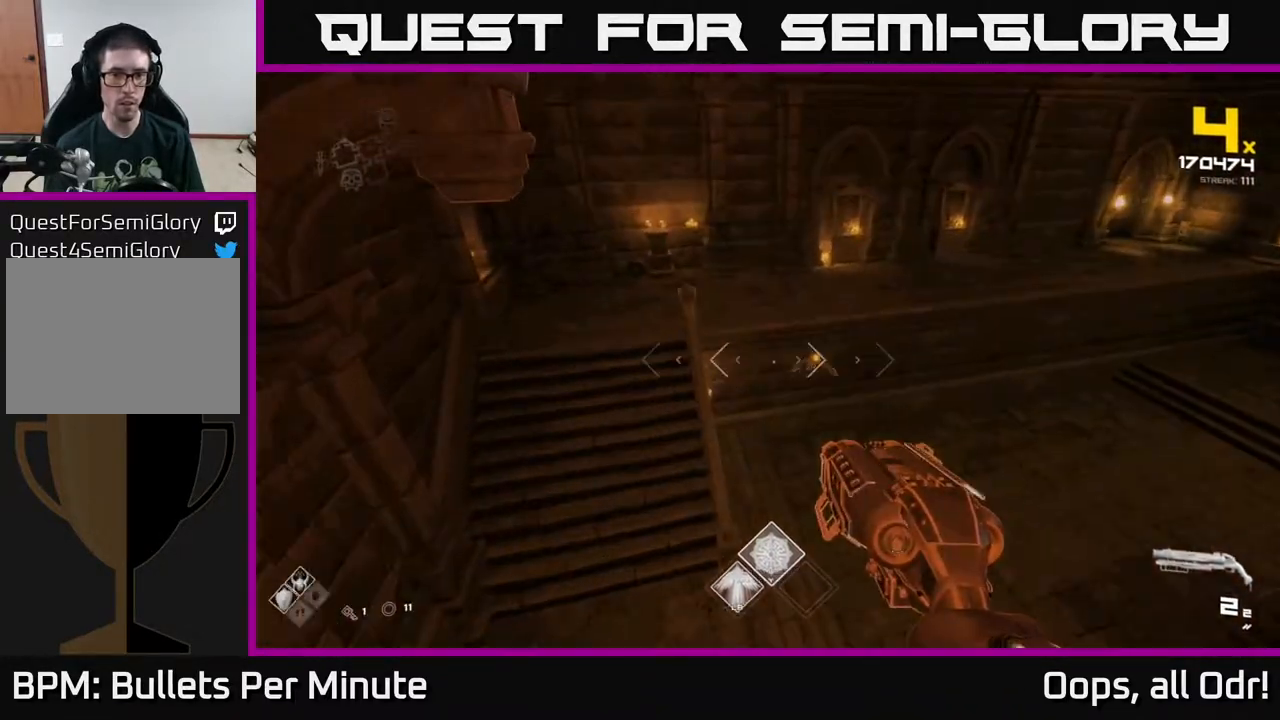
{"buttons": [], "left_stick": "left", "right_stick": "center", "events": [[17, "left_stick", "up-right"], [33, "right_stick", "right"], [133, "right_stick", "center"], [150, "left_stick", "up"], [233, "R2", "down"], [283, "R2", "up"], [283, "right_stick", "down-right"], [417, "right_stick", "center"], [433, "left_stick", "left"]]}
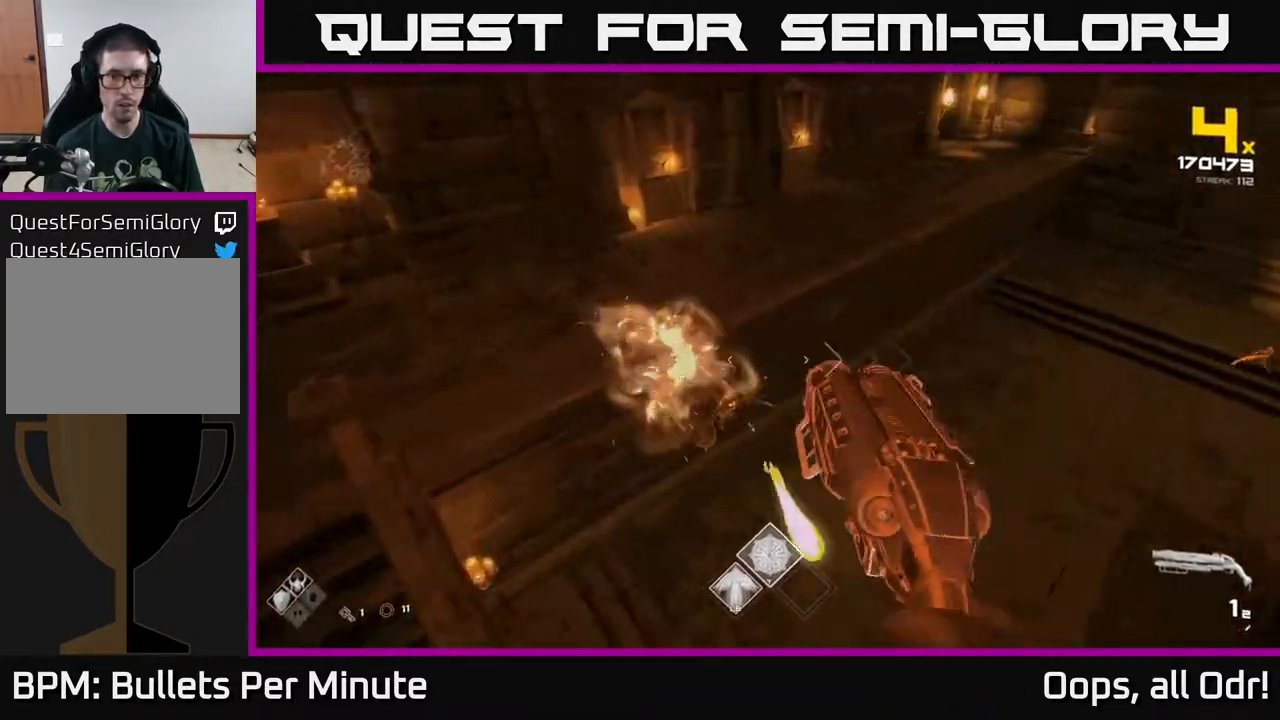
{"buttons": ["R1"], "left_stick": "left", "right_stick": "right", "events": [[83, "R2", "down"], [167, "R2", "up"], [167, "right_stick", "right"], [367, "left_stick", "down-left"], [417, "R1", "down"], [500, "left_stick", "left"]]}
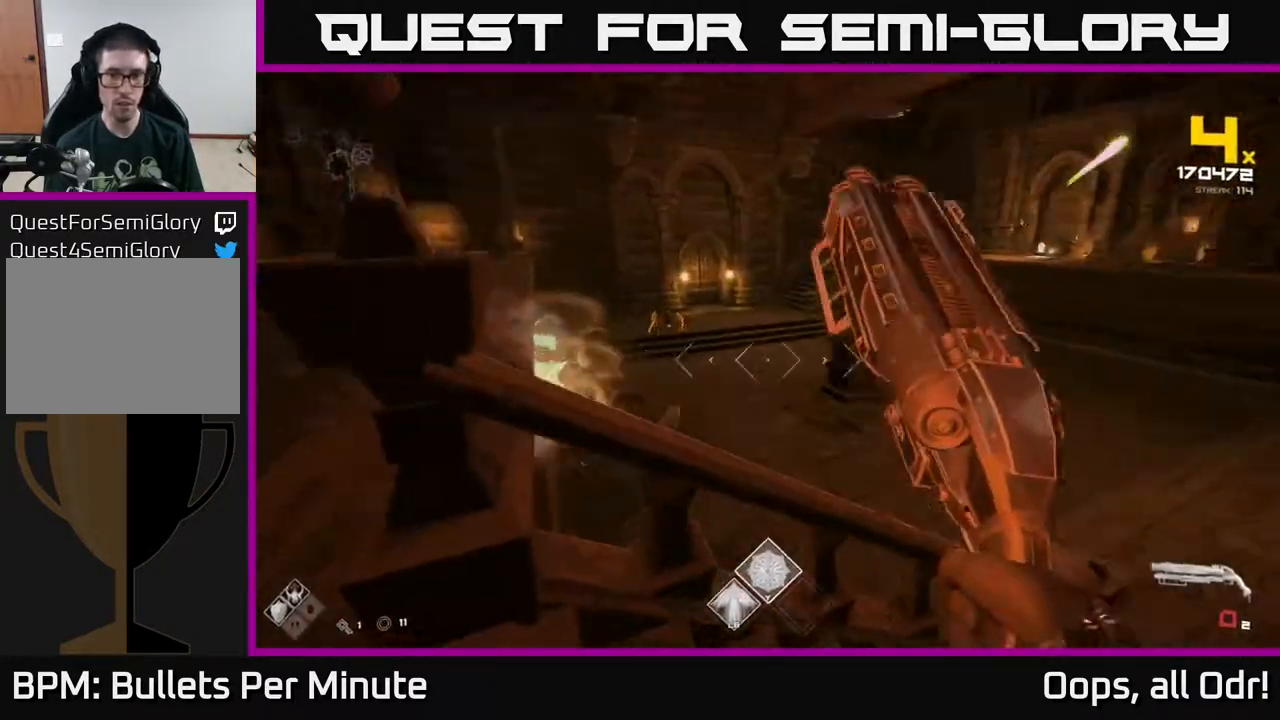
{"buttons": [], "left_stick": "left", "right_stick": "right", "events": [[33, "R1", "up"], [167, "right_stick", "center"], [183, "left_stick", "up-left"], [283, "R1", "down"], [317, "left_stick", "left"], [350, "R1", "up"], [450, "right_stick", "right"]]}
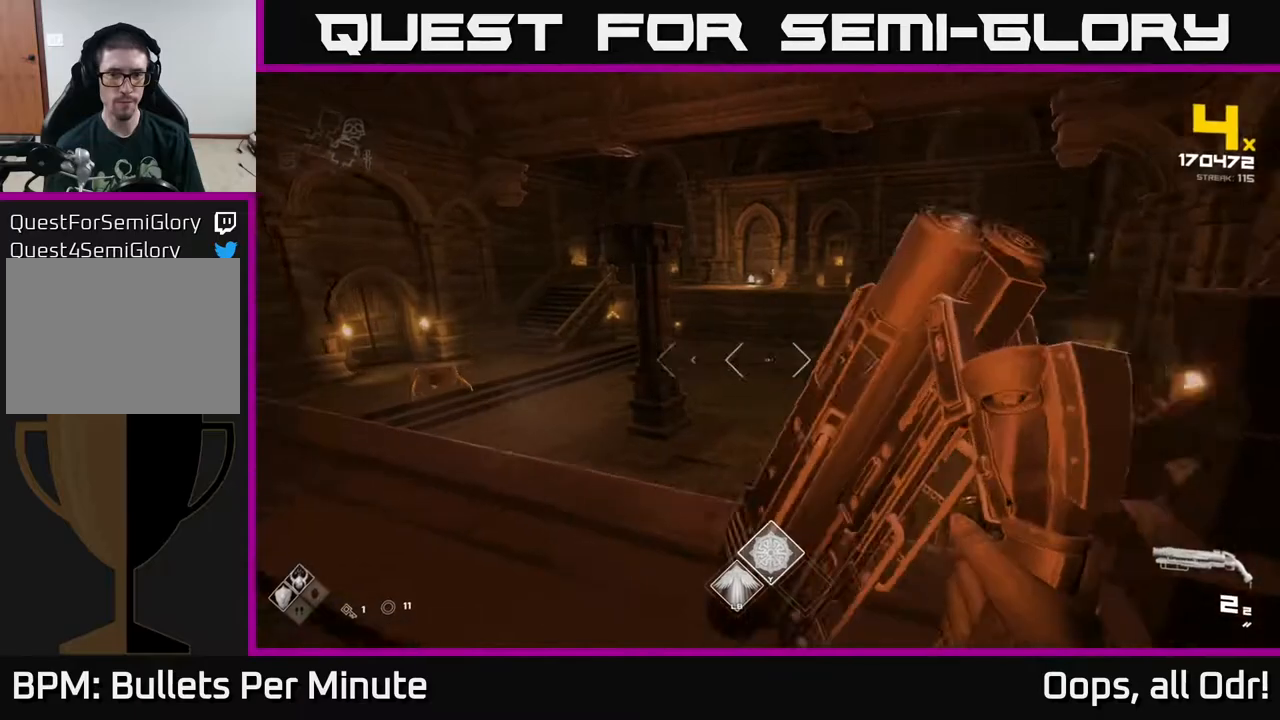
{"buttons": [], "left_stick": "up-right", "right_stick": "down-right", "events": [[67, "left_stick", "up-left"], [133, "right_stick", "center"], [167, "A", "down"], [233, "A", "up"], [233, "left_stick", "up-right"], [383, "right_stick", "down-right"]]}
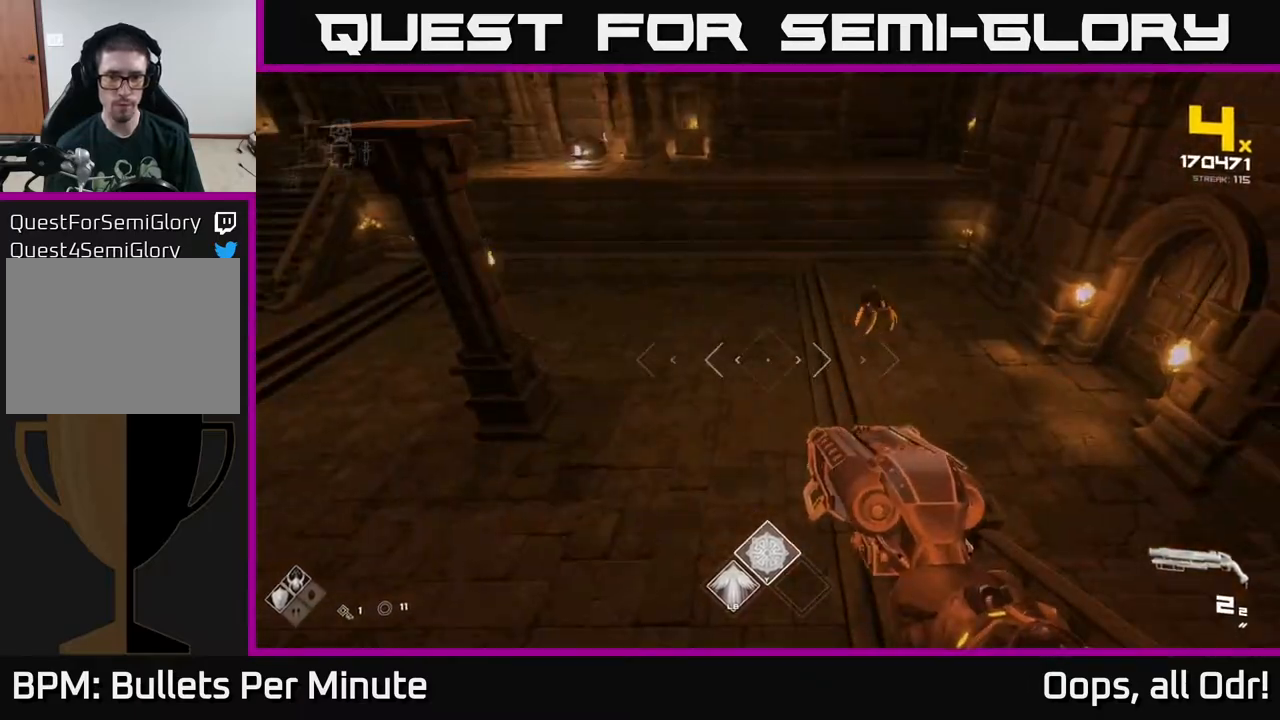
{"buttons": [], "left_stick": "left", "right_stick": "right", "events": [[33, "right_stick", "center"], [217, "right_stick", "right"], [317, "R2", "down"], [400, "left_stick", "up-left"], [400, "right_stick", "center"], [417, "R2", "up"], [500, "left_stick", "left"], [500, "right_stick", "right"]]}
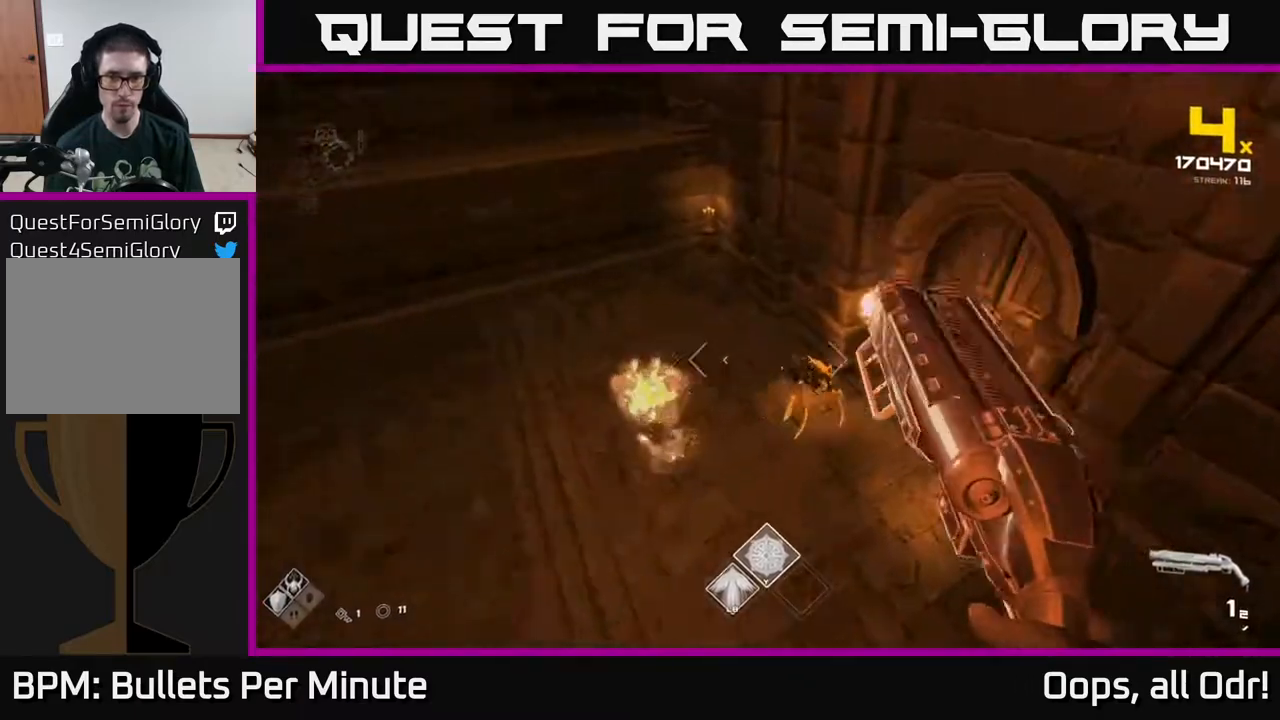
{"buttons": ["R1"], "left_stick": "left", "right_stick": "up-left", "events": [[117, "R2", "down"], [200, "R2", "up"], [217, "right_stick", "center"], [350, "right_stick", "right"], [450, "R1", "down"], [483, "right_stick", "up-left"]]}
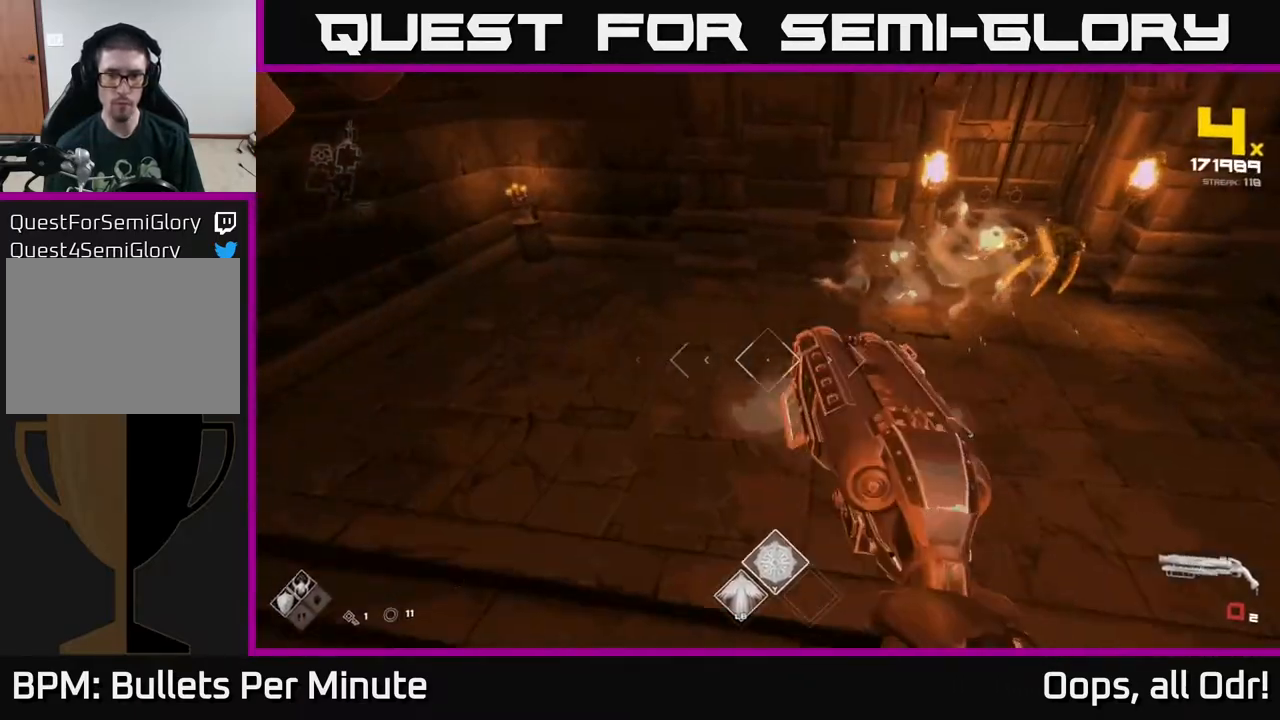
{"buttons": [], "left_stick": "right", "right_stick": "center", "events": [[33, "left_stick", "up-left"], [100, "R1", "up"], [167, "right_stick", "center"], [300, "R1", "down"], [300, "left_stick", "up"], [317, "A", "down"], [450, "left_stick", "right"], [467, "A", "up"], [467, "R1", "up"]]}
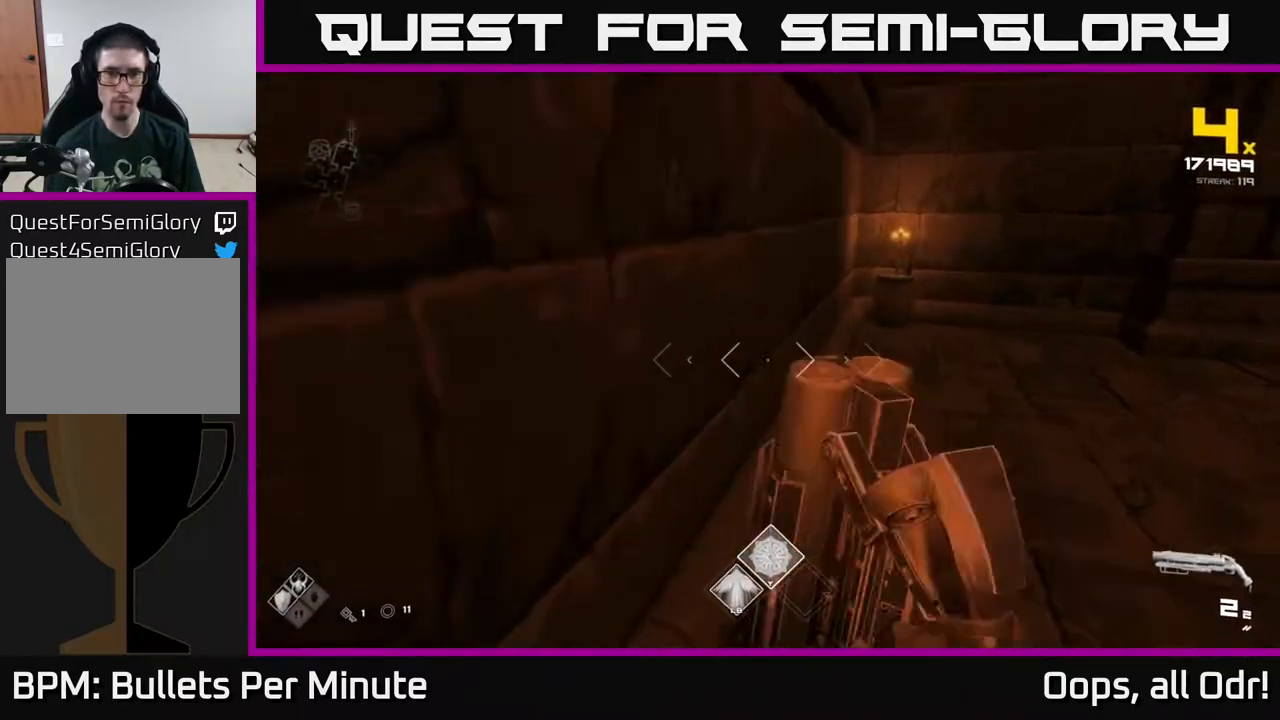
{"buttons": [], "left_stick": "left", "right_stick": "right", "events": [[17, "left_stick", "center"], [100, "A", "down"], [183, "A", "up"], [183, "left_stick", "down-right"], [400, "left_stick", "left"], [417, "right_stick", "right"]]}
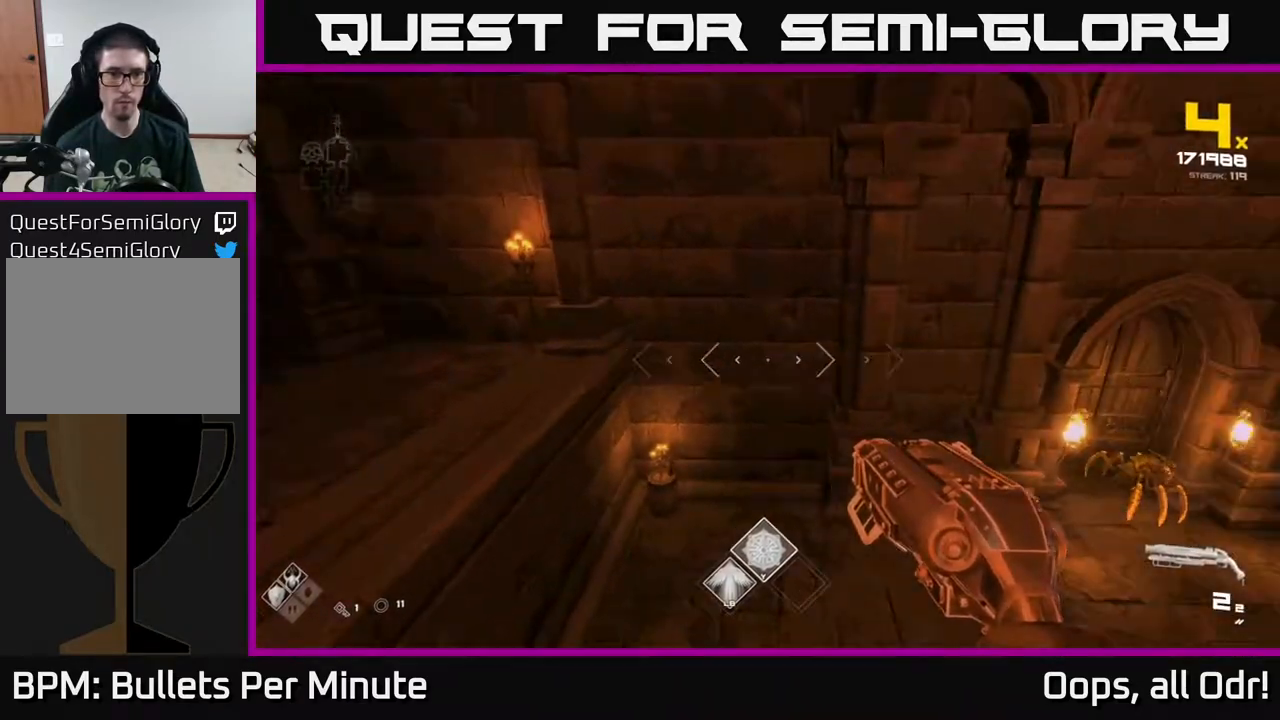
{"buttons": [], "left_stick": "left", "right_stick": "center", "events": [[50, "left_stick", "down-left"], [450, "right_stick", "center"], [467, "left_stick", "left"]]}
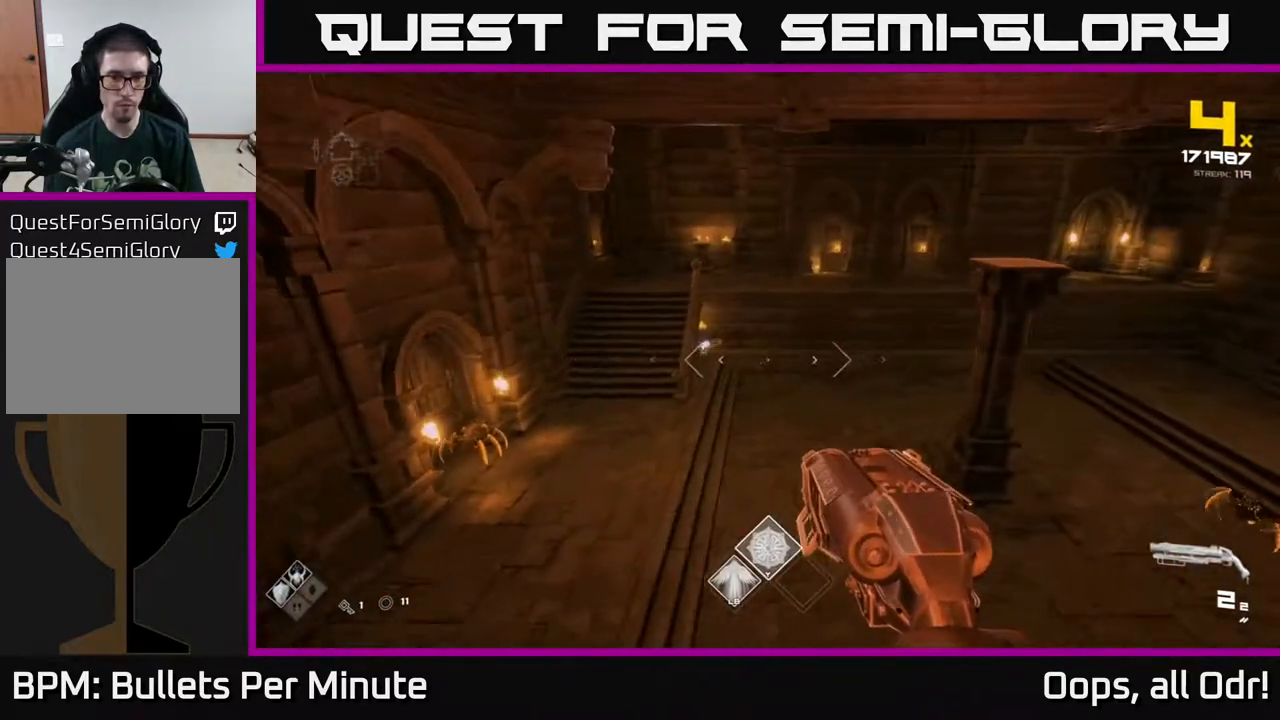
{"buttons": [], "left_stick": "up-right", "right_stick": "center", "events": [[267, "left_stick", "up"], [483, "left_stick", "up-right"]]}
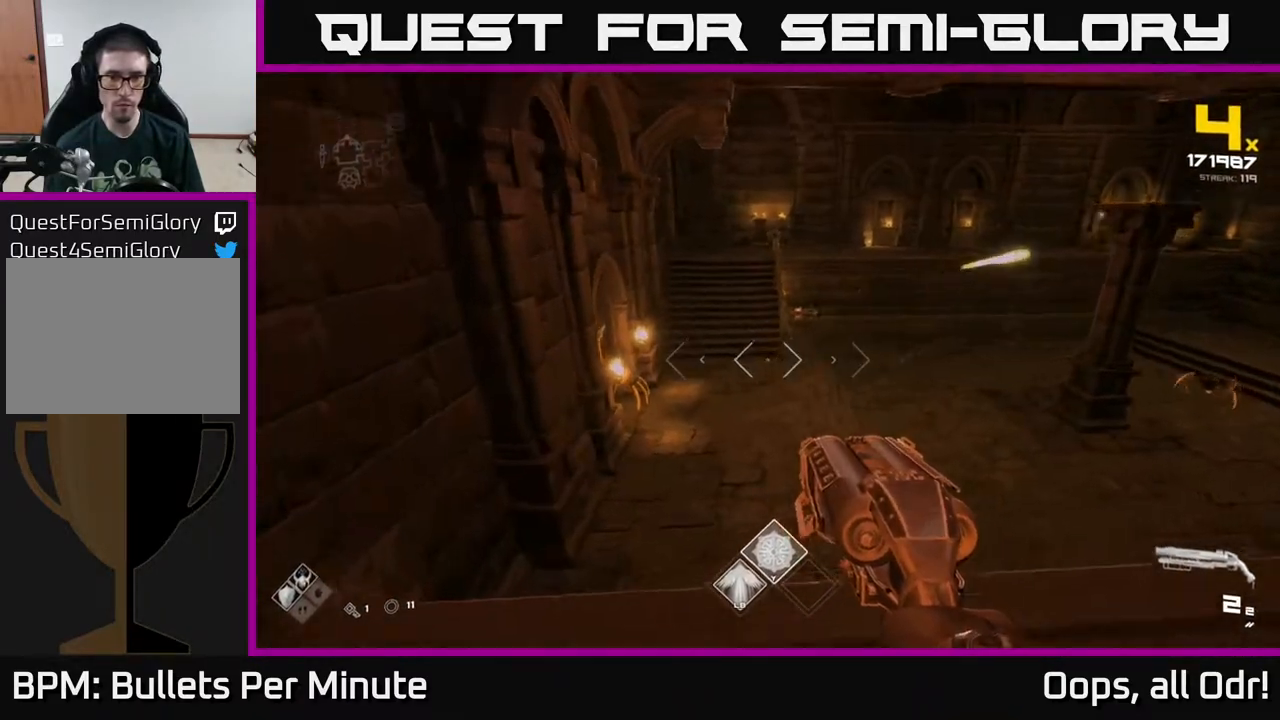
{"buttons": [], "left_stick": "up-right", "right_stick": "center", "events": [[333, "A", "down"], [383, "A", "up"]]}
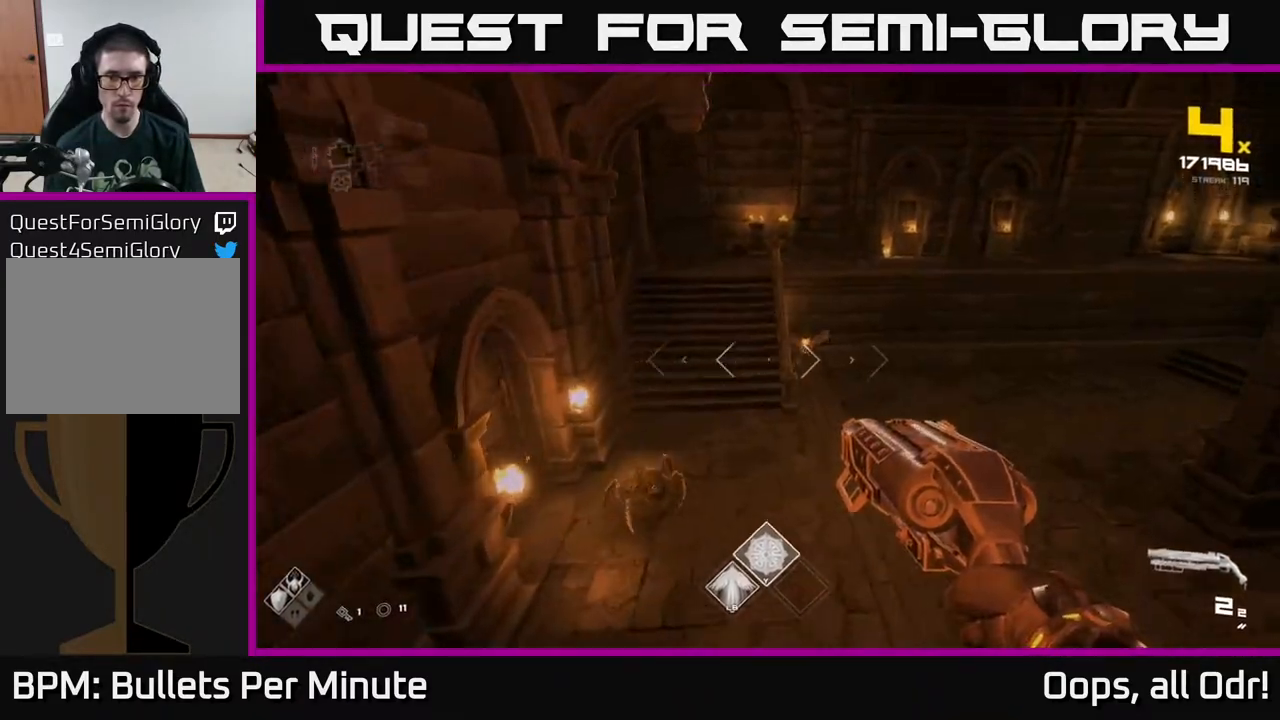
{"buttons": [], "left_stick": "up", "right_stick": "down-left", "events": [[267, "R2", "down"], [267, "left_stick", "up"], [383, "R2", "up"], [467, "right_stick", "down-left"]]}
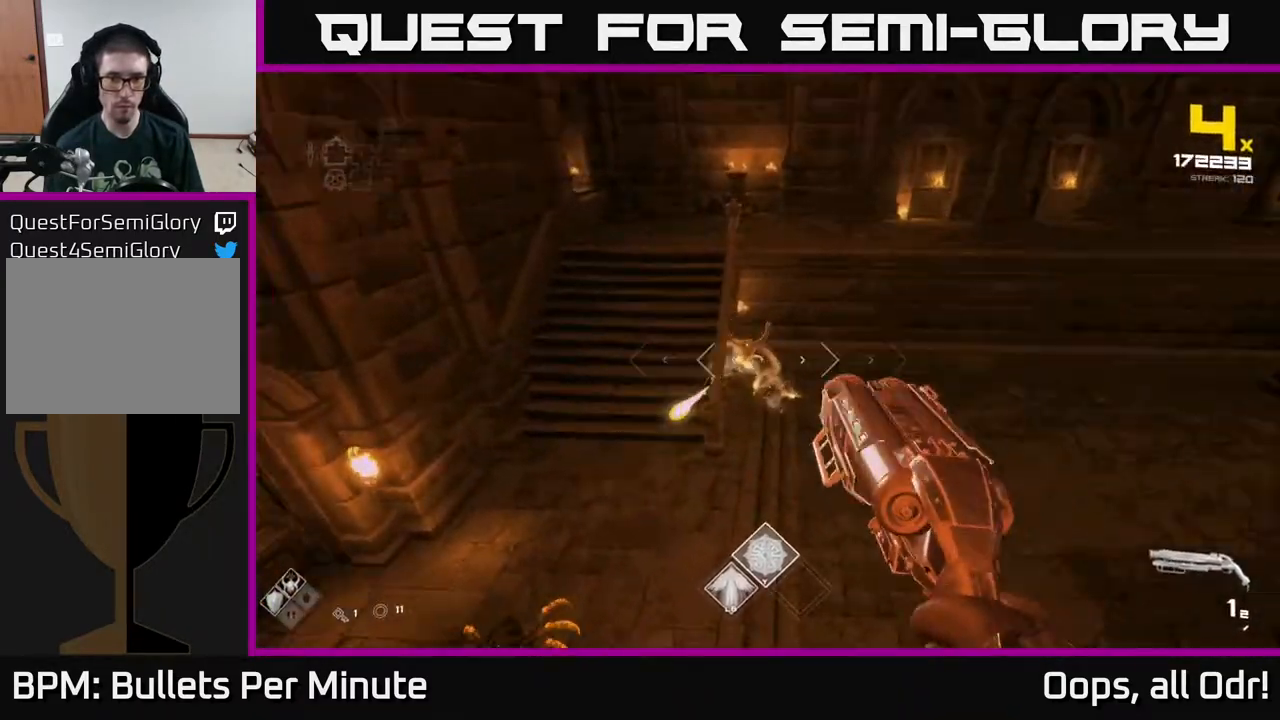
{"buttons": ["R1"], "left_stick": "left", "right_stick": "center", "events": [[50, "R2", "down"], [83, "right_stick", "center"], [150, "R2", "up"], [283, "left_stick", "up-left"], [367, "right_stick", "up-left"], [400, "R1", "down"], [417, "left_stick", "left"], [483, "right_stick", "center"]]}
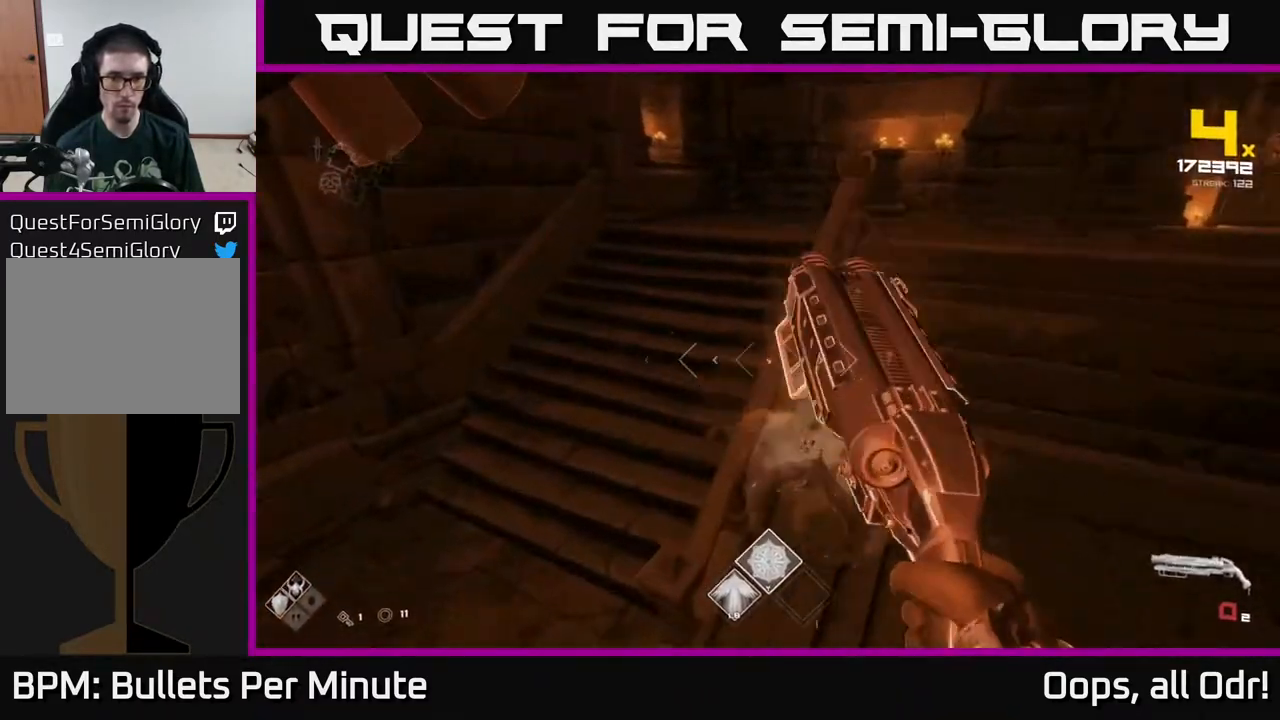
{"buttons": [], "left_stick": "left", "right_stick": "right", "events": [[33, "R1", "up"], [150, "right_stick", "right"], [200, "R1", "down"], [383, "R1", "up"]]}
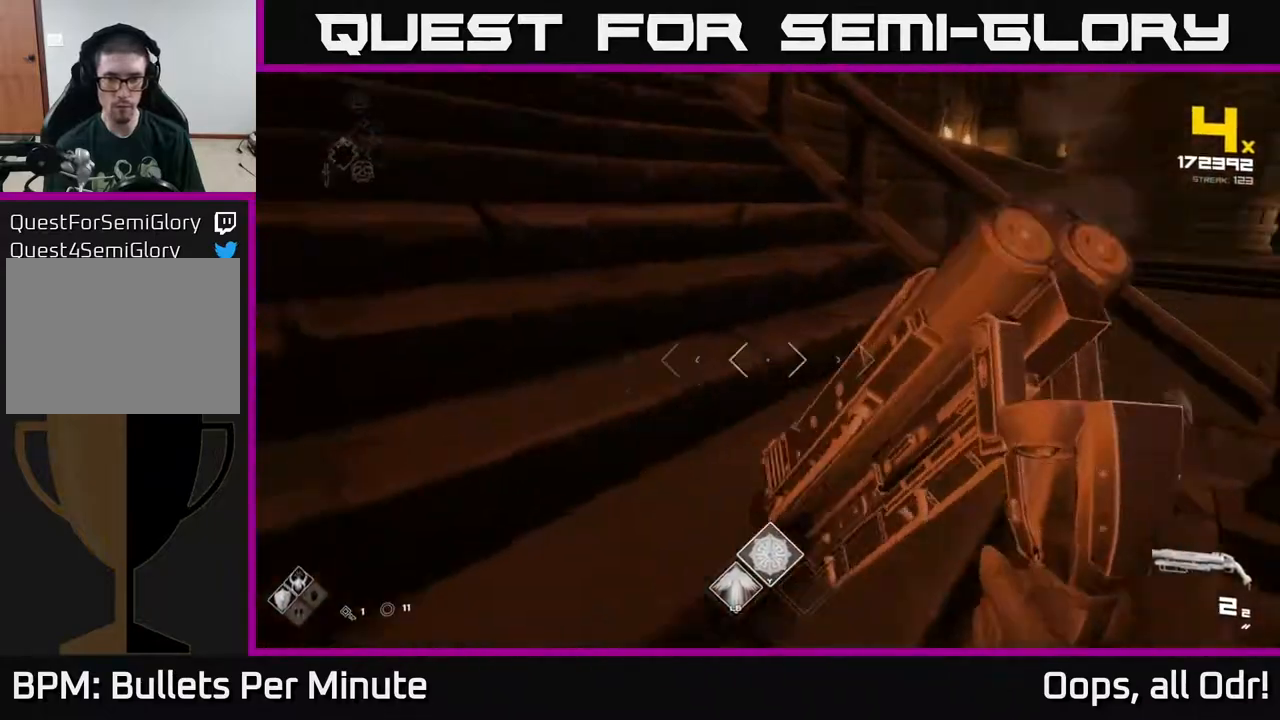
{"buttons": [], "left_stick": "left", "right_stick": "right", "events": []}
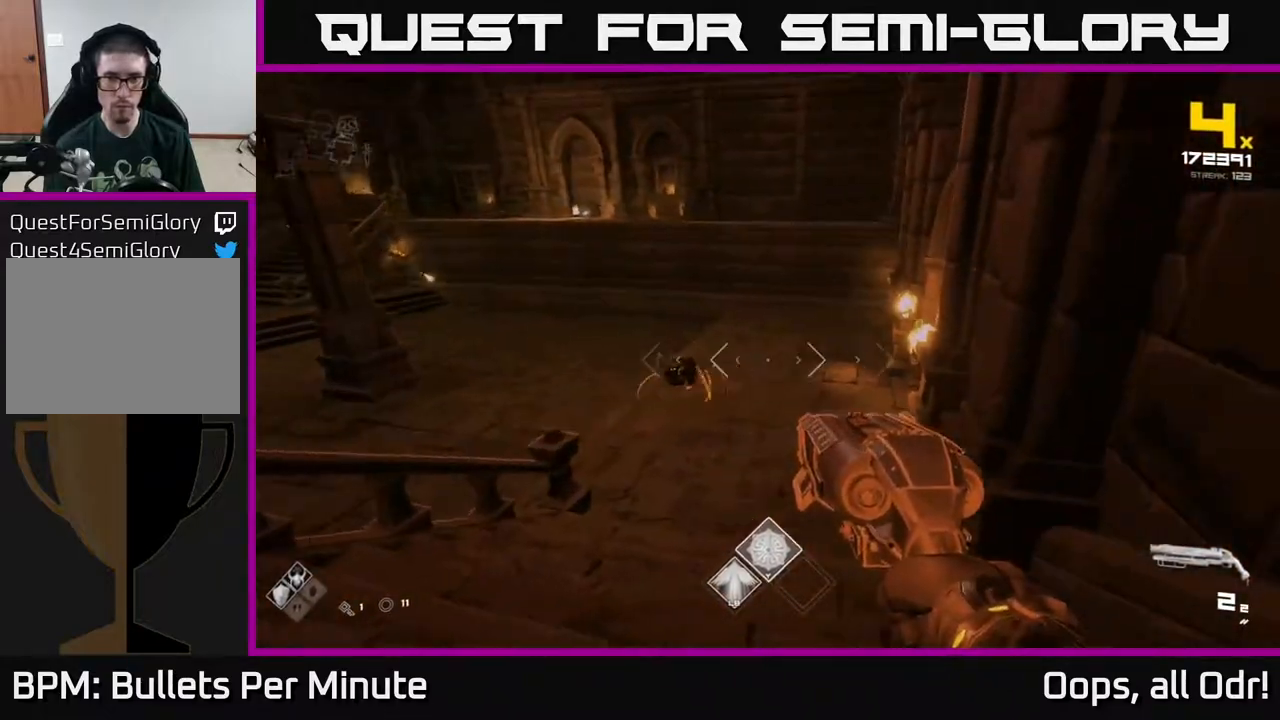
{"buttons": [], "left_stick": "center", "right_stick": "down-left", "events": [[67, "right_stick", "center"], [200, "A", "down"], [200, "left_stick", "up-right"], [267, "A", "up"], [400, "left_stick", "center"], [417, "right_stick", "down-left"]]}
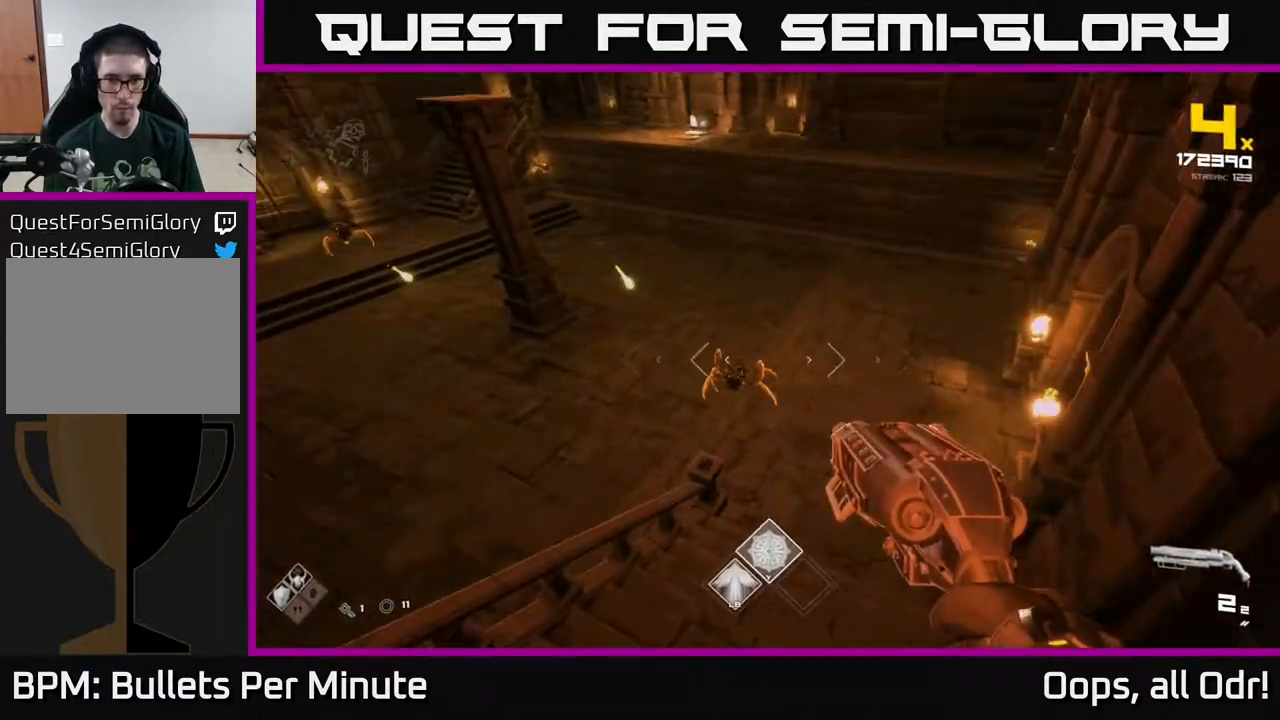
{"buttons": ["R2"], "left_stick": "right", "right_stick": "center", "events": [[100, "R2", "down"], [100, "left_stick", "up"], [100, "right_stick", "center"], [200, "R2", "up"], [367, "right_stick", "down-right"], [400, "left_stick", "right"], [450, "R2", "down"], [483, "right_stick", "center"]]}
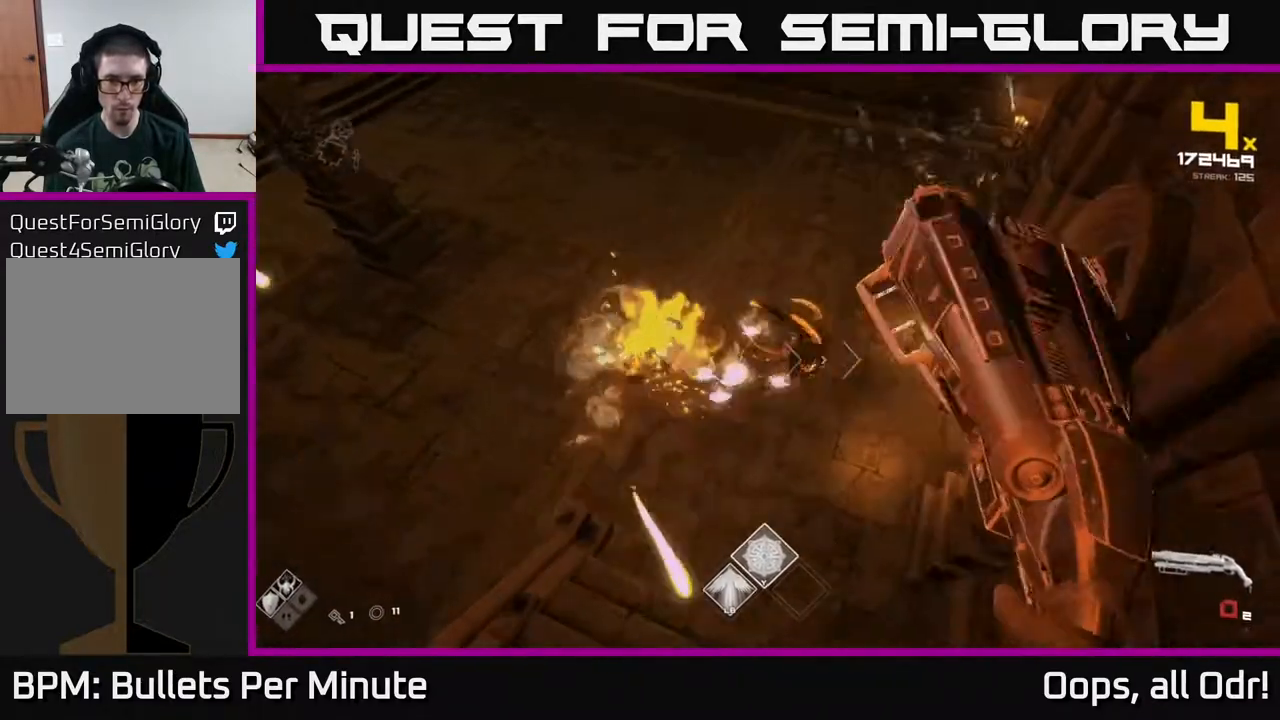
{"buttons": [], "left_stick": "right", "right_stick": "center", "events": [[17, "R2", "up"], [33, "left_stick", "up-left"], [167, "left_stick", "up"], [200, "right_stick", "left"], [283, "R1", "down"], [350, "left_stick", "right"], [417, "R1", "up"], [450, "right_stick", "center"]]}
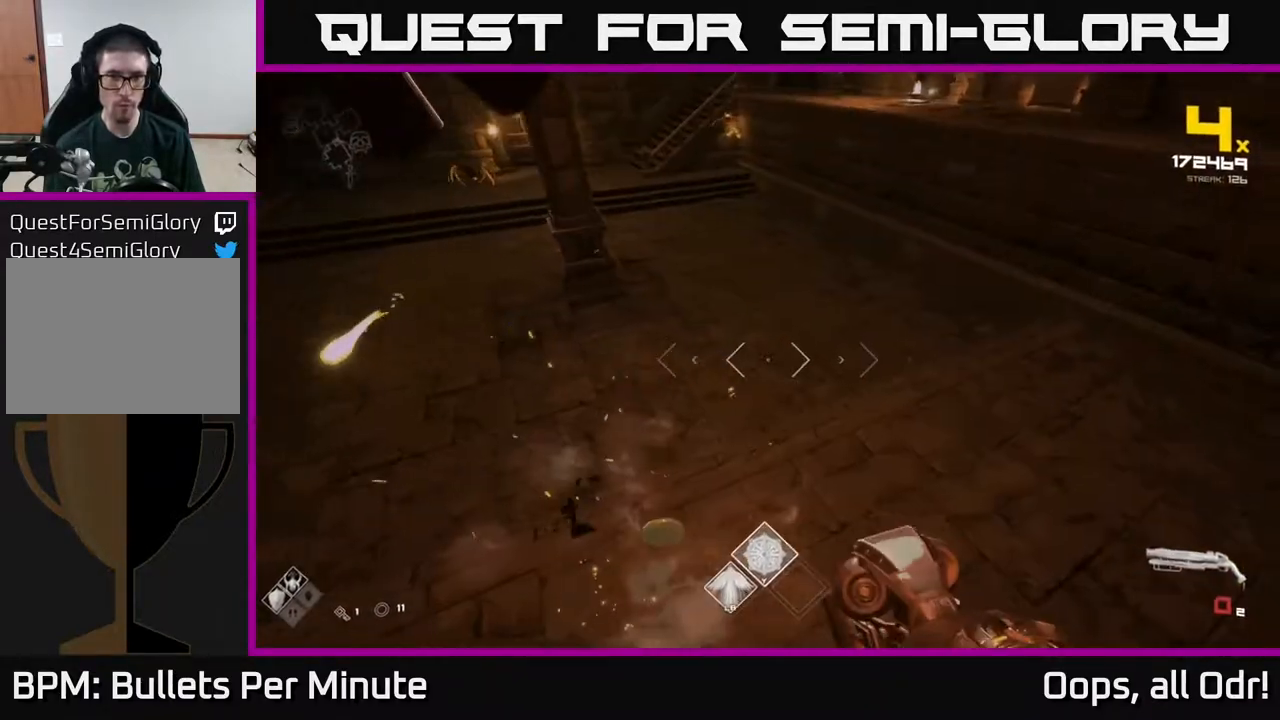
{"buttons": [], "left_stick": "up-right", "right_stick": "center", "events": [[33, "left_stick", "up-right"], [67, "R1", "down"], [200, "right_stick", "up-left"], [217, "R1", "up"], [333, "right_stick", "center"]]}
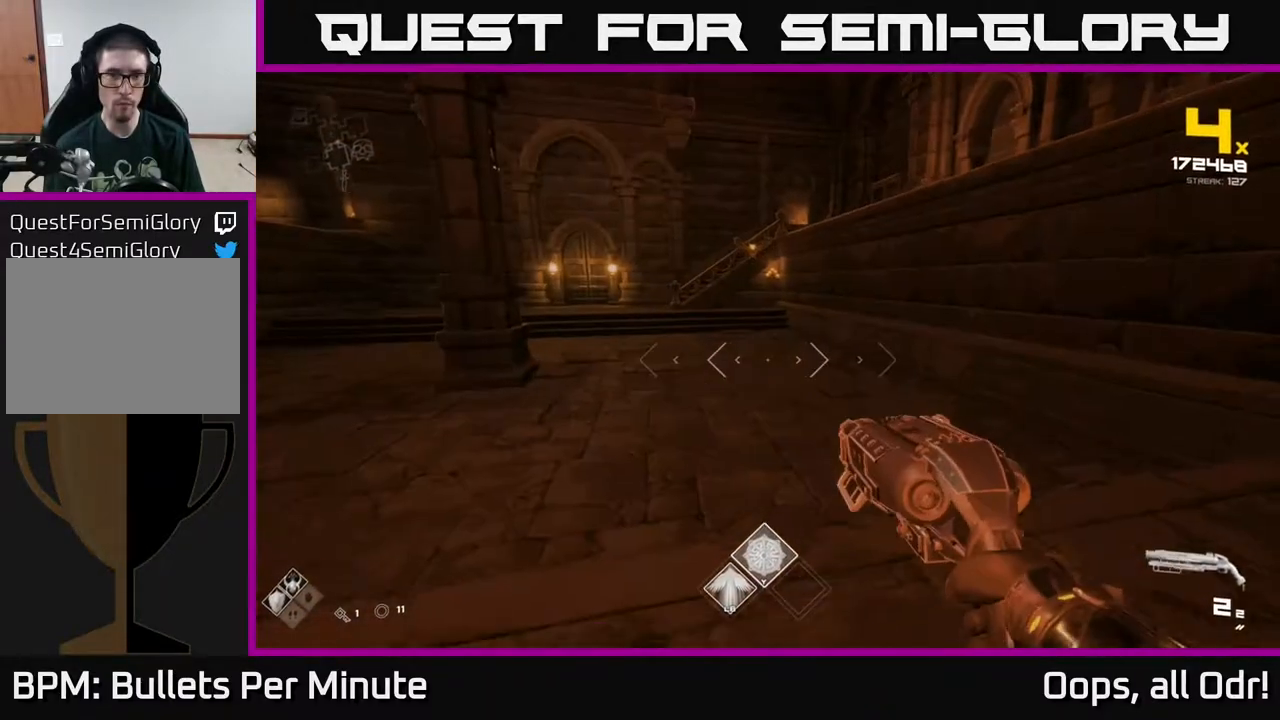
{"buttons": [], "left_stick": "up", "right_stick": "center", "events": [[83, "left_stick", "up"], [233, "right_stick", "up"], [333, "right_stick", "center"]]}